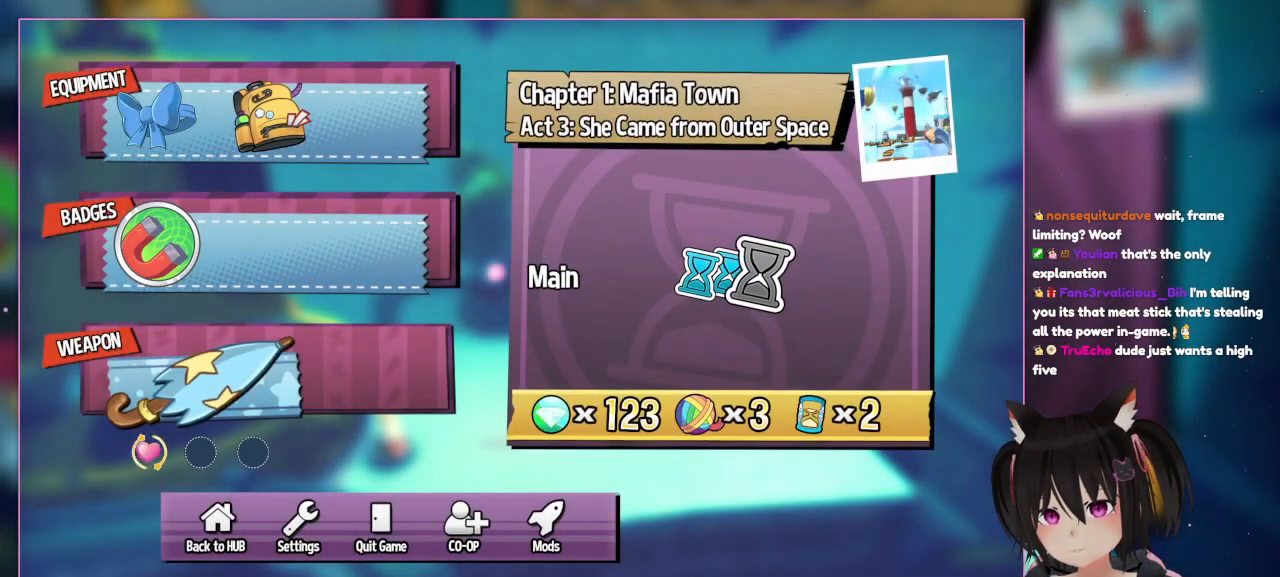
Gameplay with a controller (Nintendo layout); each line is a JSON object with the inputs held at the frame after it. "events" lists button and stick changes between this image and that frame as [ms after this image, input, new state], when the widget could be followed in between. Not read: L3 R3.
{"buttons": ["A"], "left_stick": "center", "right_stick": "center", "events": [[17, "A", "up"], [250, "DPAD_RIGHT", "down"], [433, "A", "down"], [433, "DPAD_RIGHT", "up"]]}
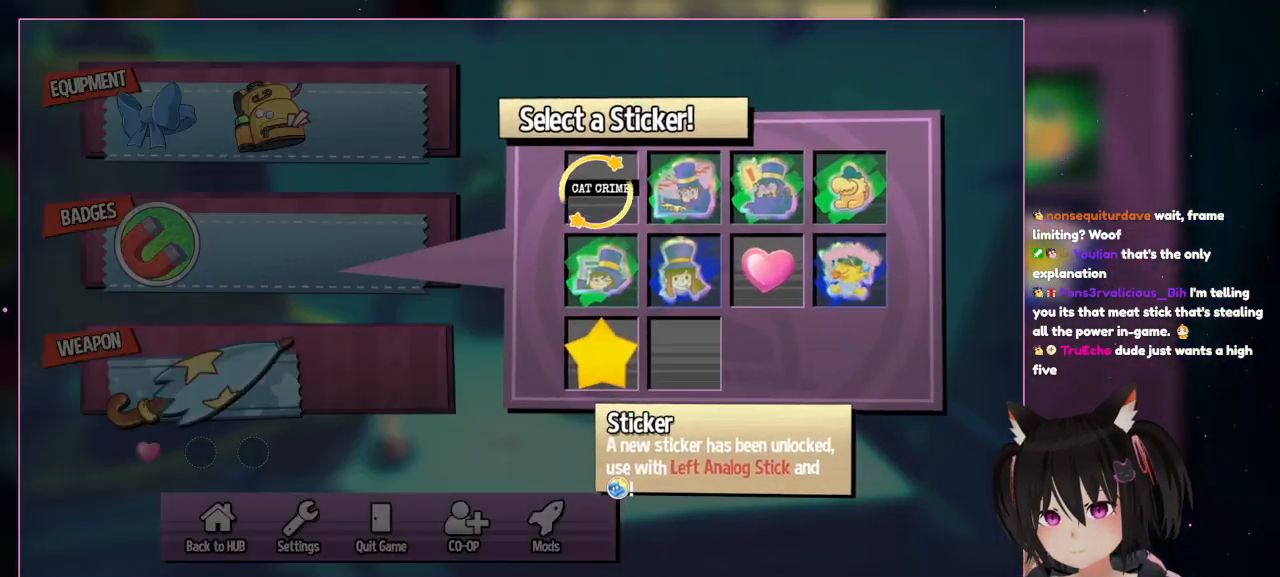
{"buttons": ["DPAD_RIGHT"], "left_stick": "center", "right_stick": "center", "events": [[150, "A", "up"], [400, "DPAD_RIGHT", "down"]]}
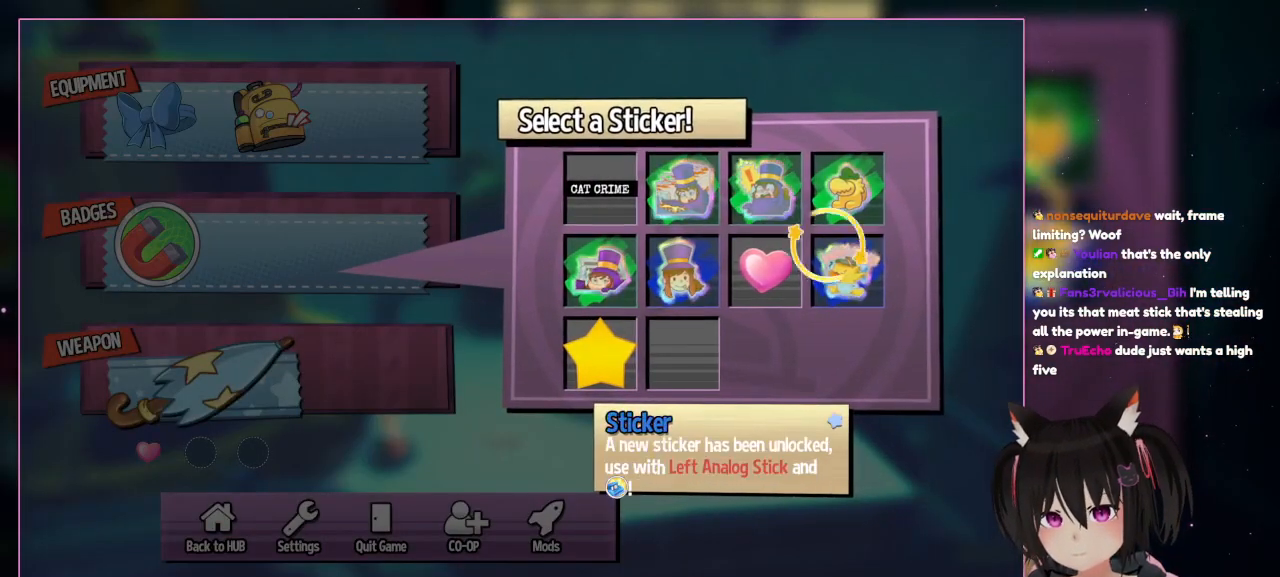
{"buttons": [], "left_stick": "center", "right_stick": "center", "events": [[100, "DPAD_DOWN", "down"], [300, "DPAD_DOWN", "up"], [300, "DPAD_RIGHT", "up"]]}
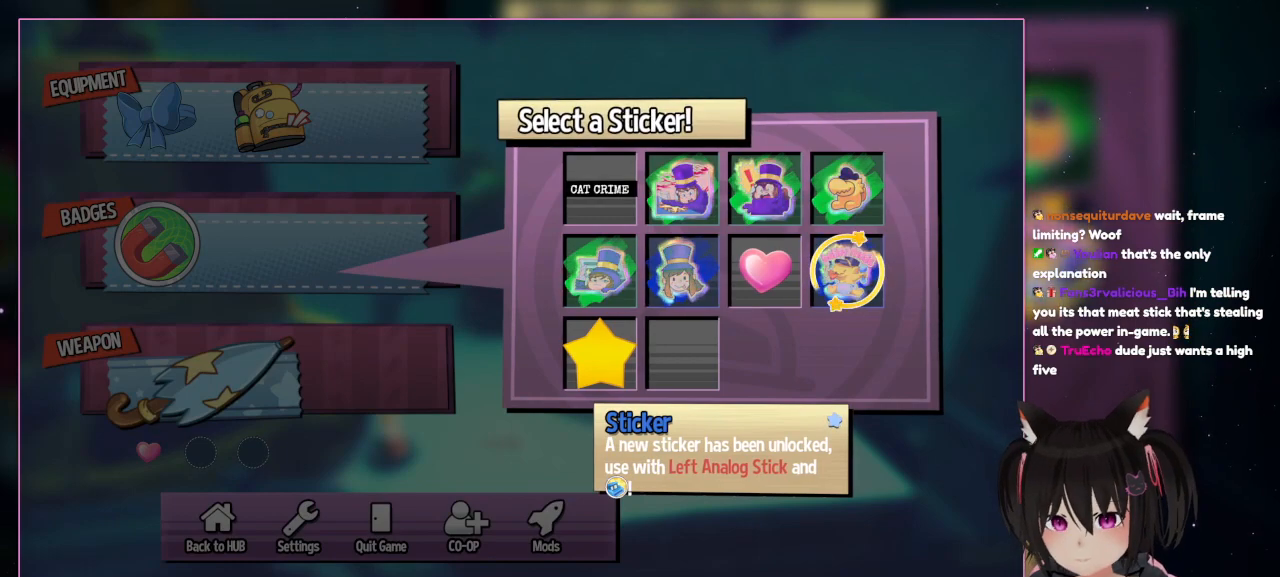
{"buttons": [], "left_stick": "center", "right_stick": "center", "events": []}
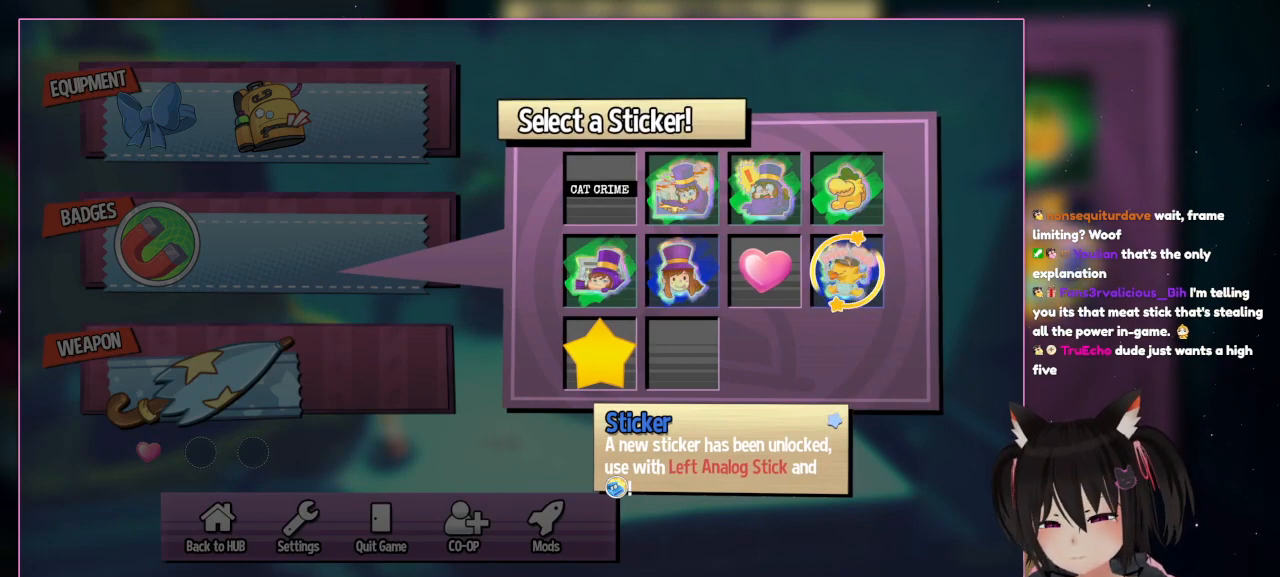
{"buttons": [], "left_stick": "center", "right_stick": "center", "events": []}
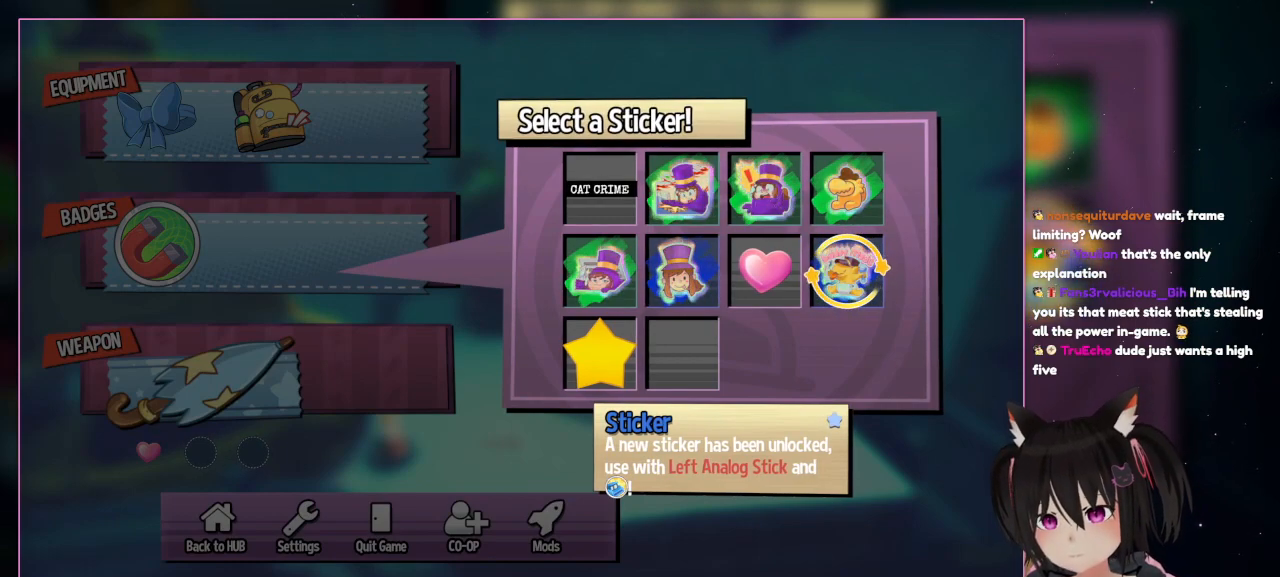
{"buttons": [], "left_stick": "center", "right_stick": "center", "events": []}
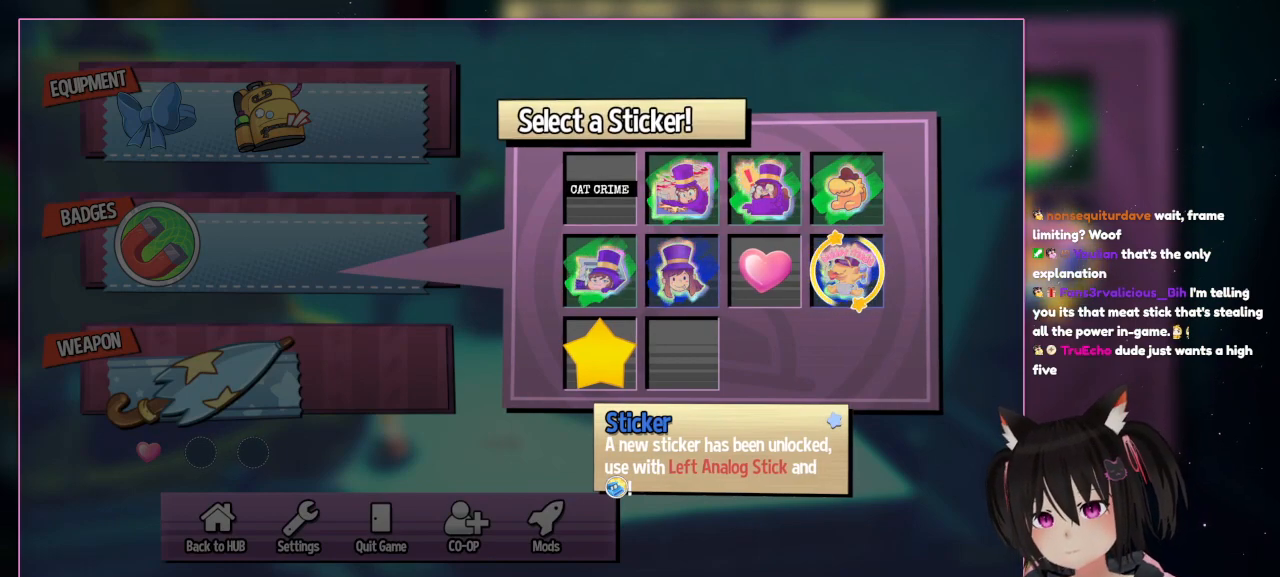
{"buttons": [], "left_stick": "center", "right_stick": "center", "events": []}
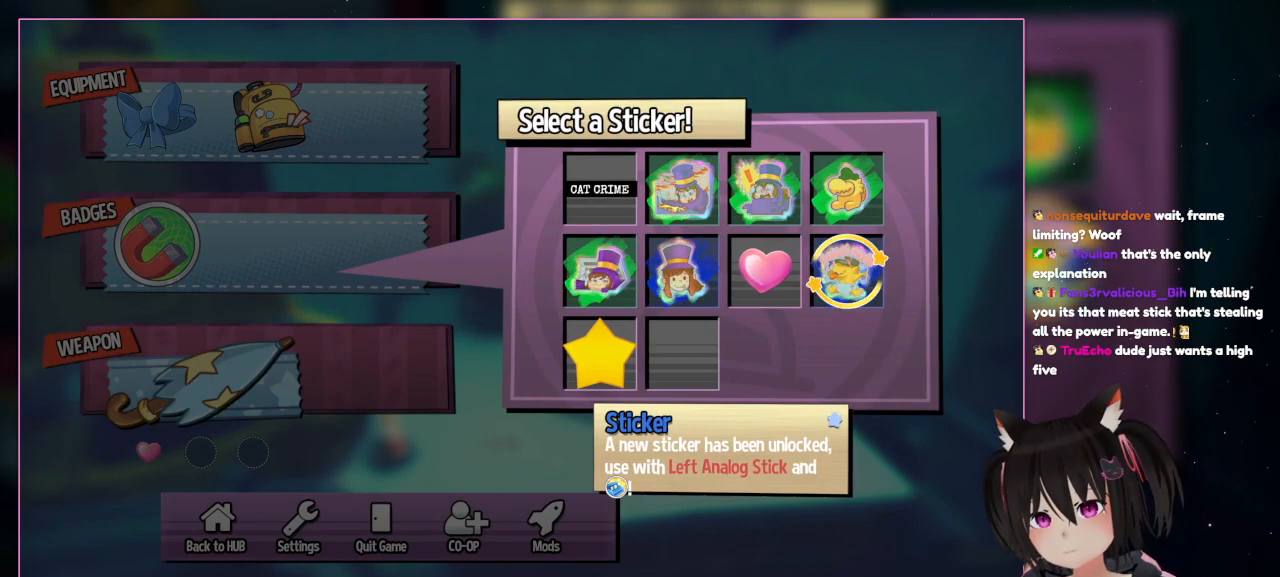
{"buttons": [], "left_stick": "center", "right_stick": "center", "events": []}
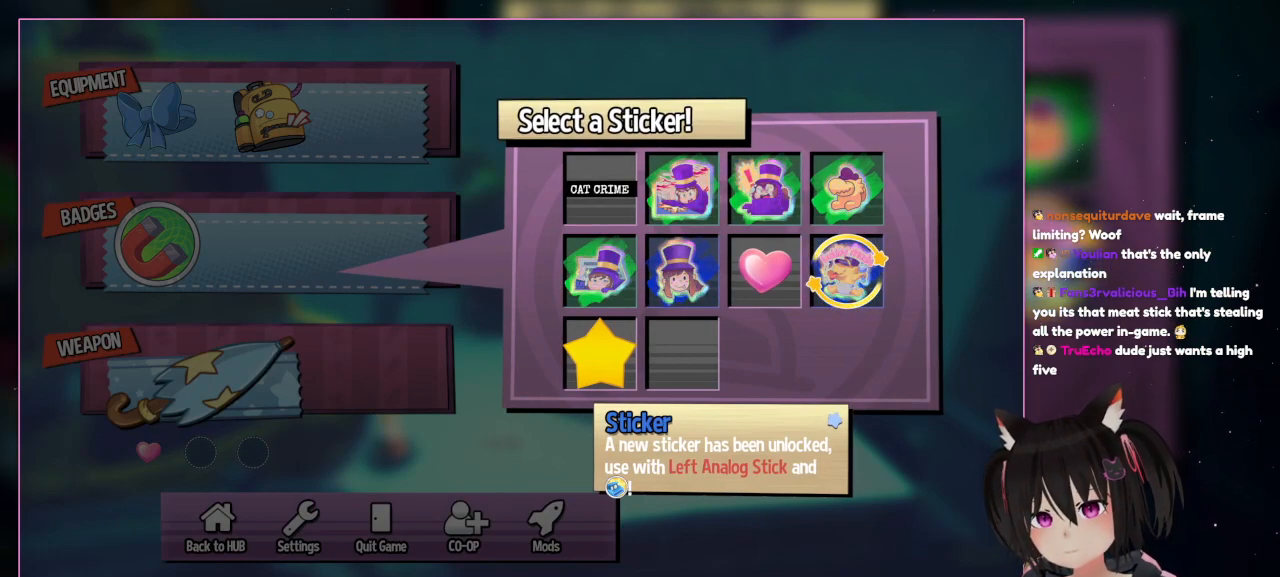
{"buttons": [], "left_stick": "center", "right_stick": "center", "events": []}
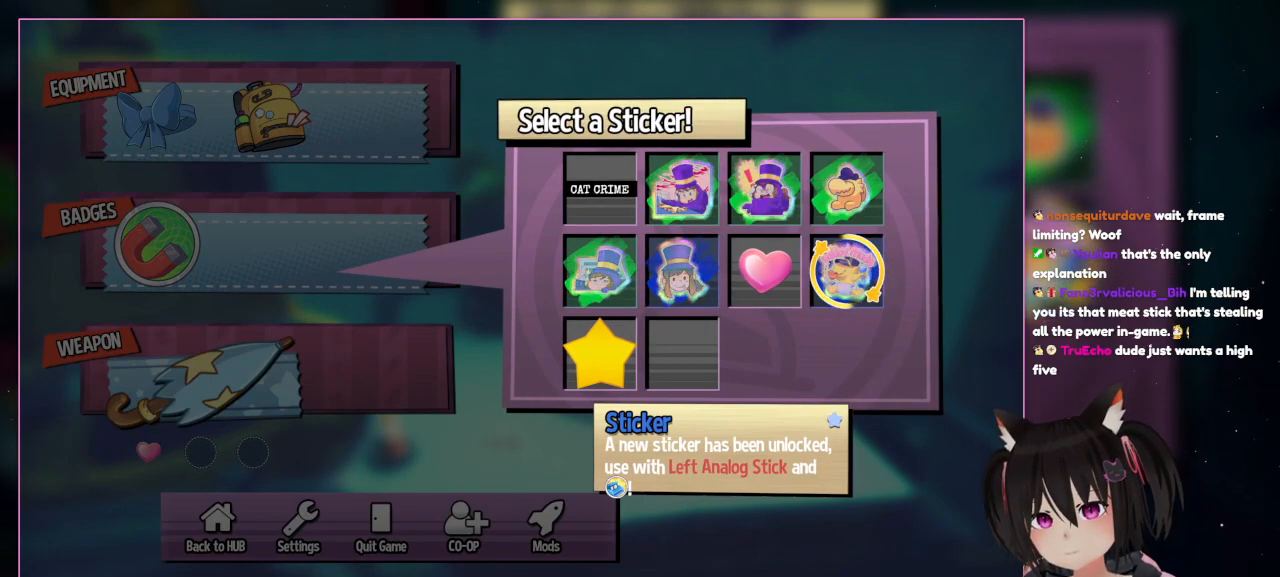
{"buttons": [], "left_stick": "center", "right_stick": "center", "events": []}
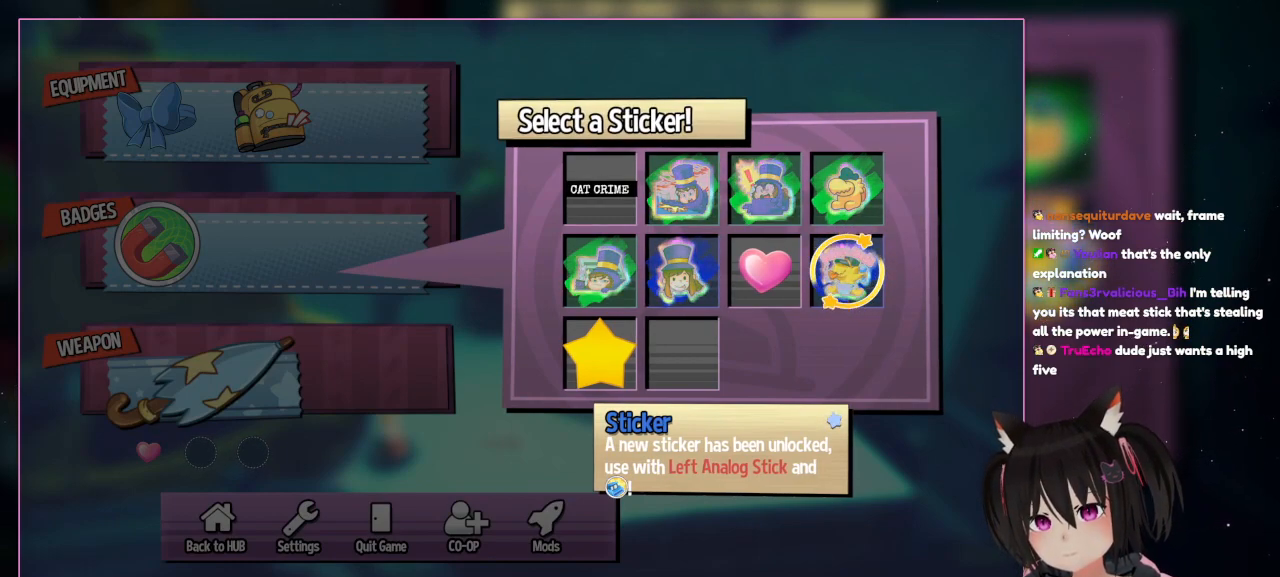
{"buttons": [], "left_stick": "center", "right_stick": "center", "events": []}
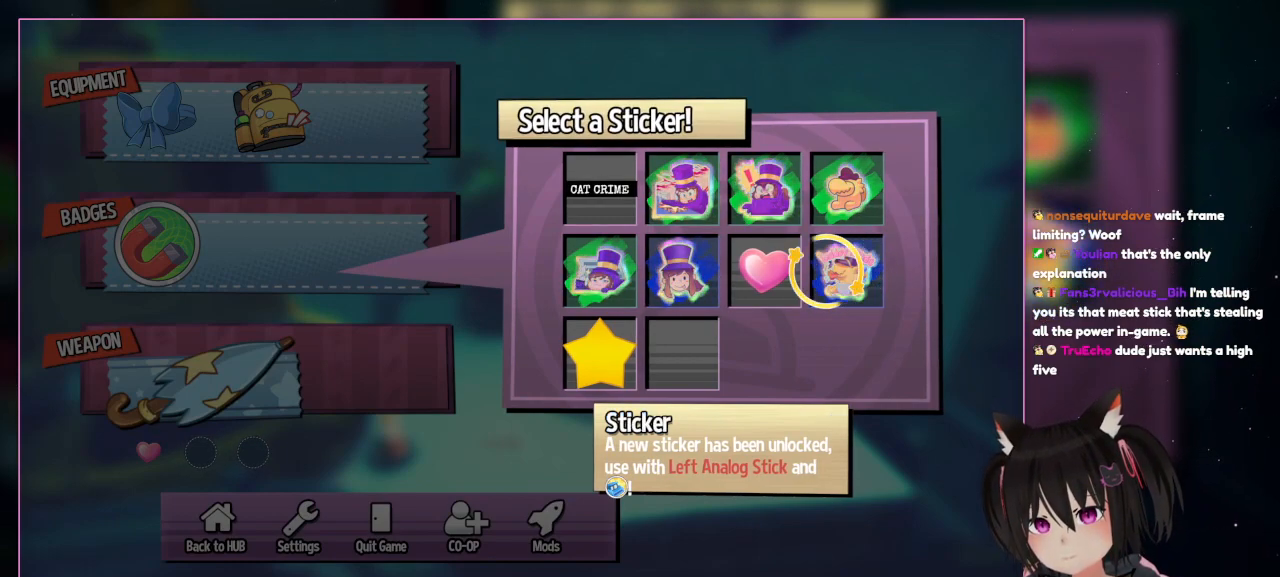
{"buttons": [], "left_stick": "center", "right_stick": "center", "events": [[167, "DPAD_LEFT", "down"], [450, "DPAD_LEFT", "up"]]}
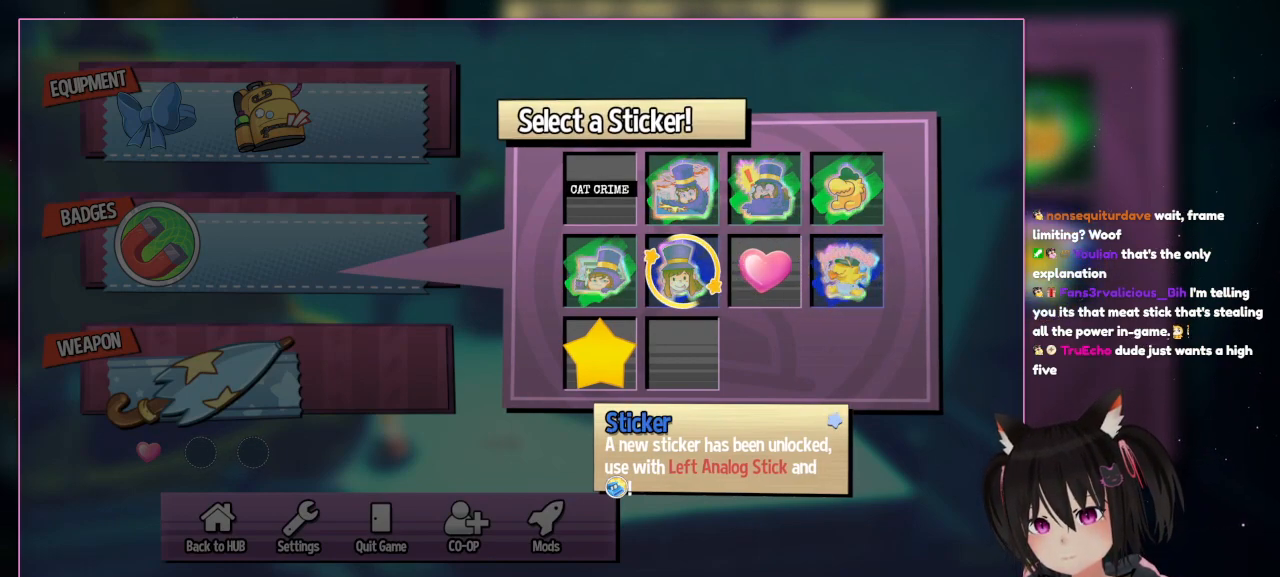
{"buttons": ["DPAD_LEFT"], "left_stick": "center", "right_stick": "center", "events": [[450, "DPAD_LEFT", "down"]]}
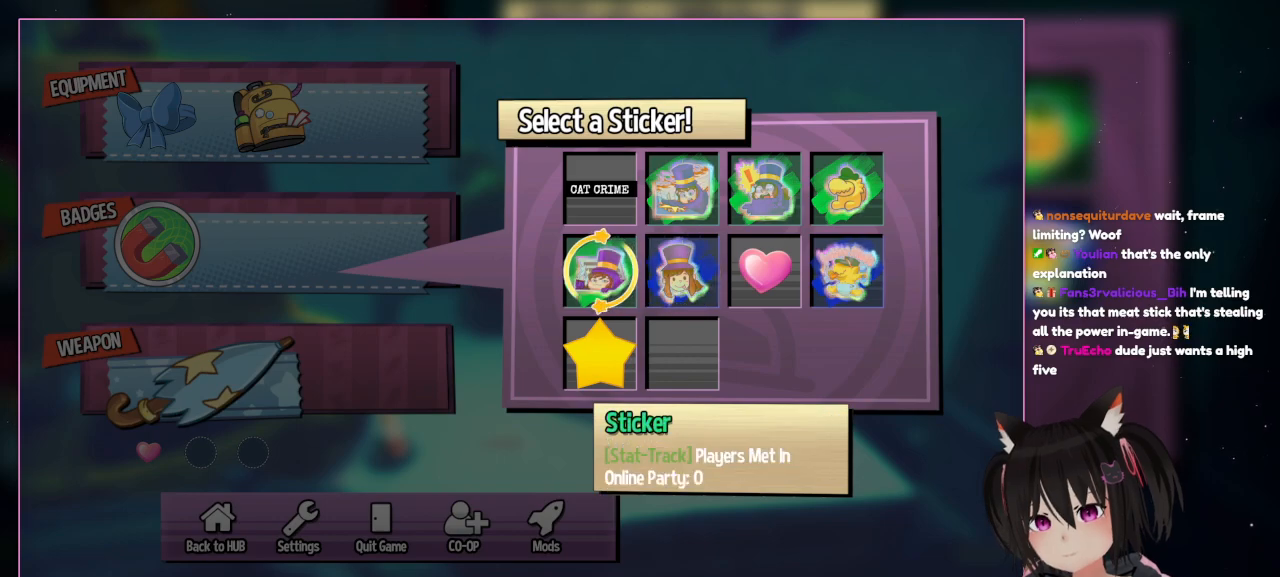
{"buttons": [], "left_stick": "center", "right_stick": "center", "events": [[150, "DPAD_LEFT", "up"]]}
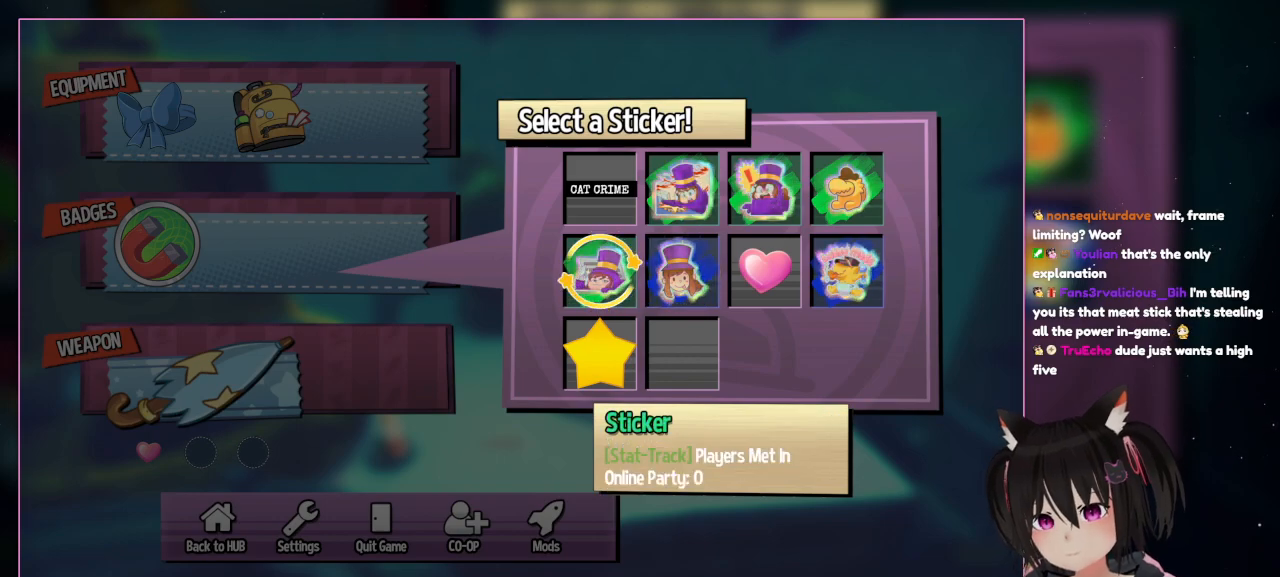
{"buttons": [], "left_stick": "center", "right_stick": "center", "events": []}
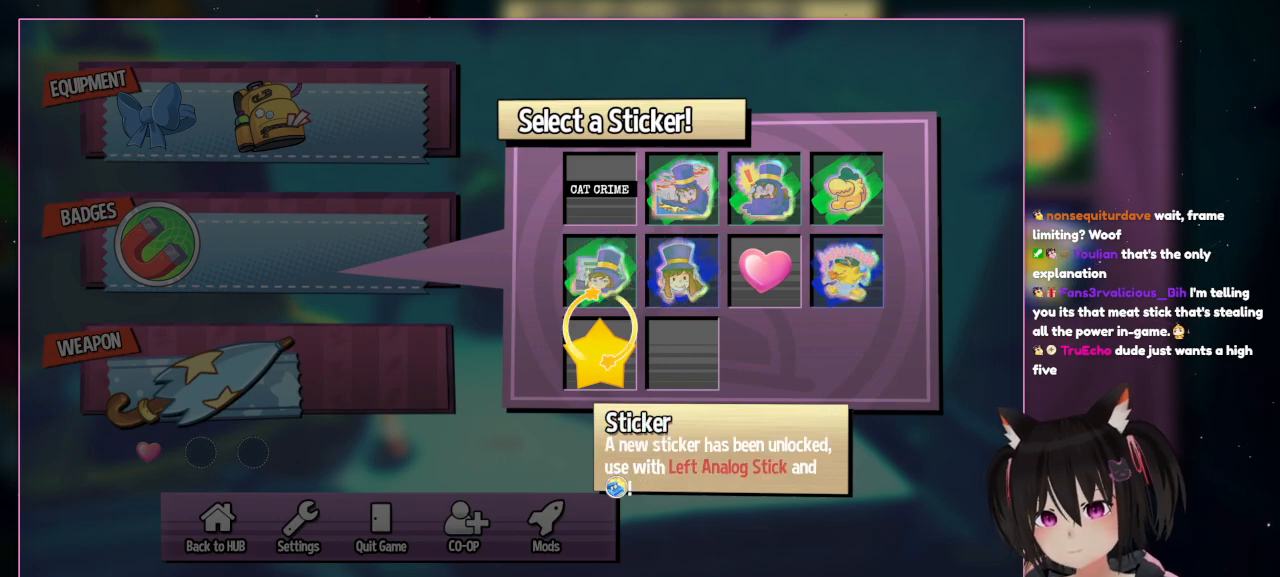
{"buttons": [], "left_stick": "center", "right_stick": "center", "events": [[117, "DPAD_DOWN", "down"], [317, "DPAD_DOWN", "up"]]}
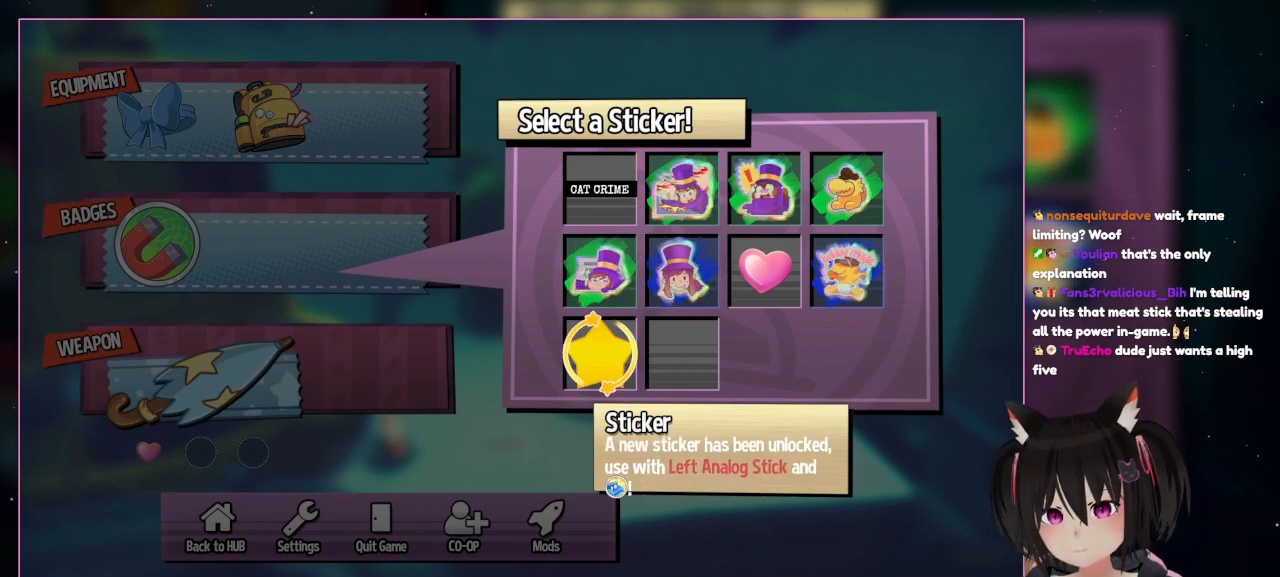
{"buttons": ["A"], "left_stick": "center", "right_stick": "center", "events": [[450, "A", "down"]]}
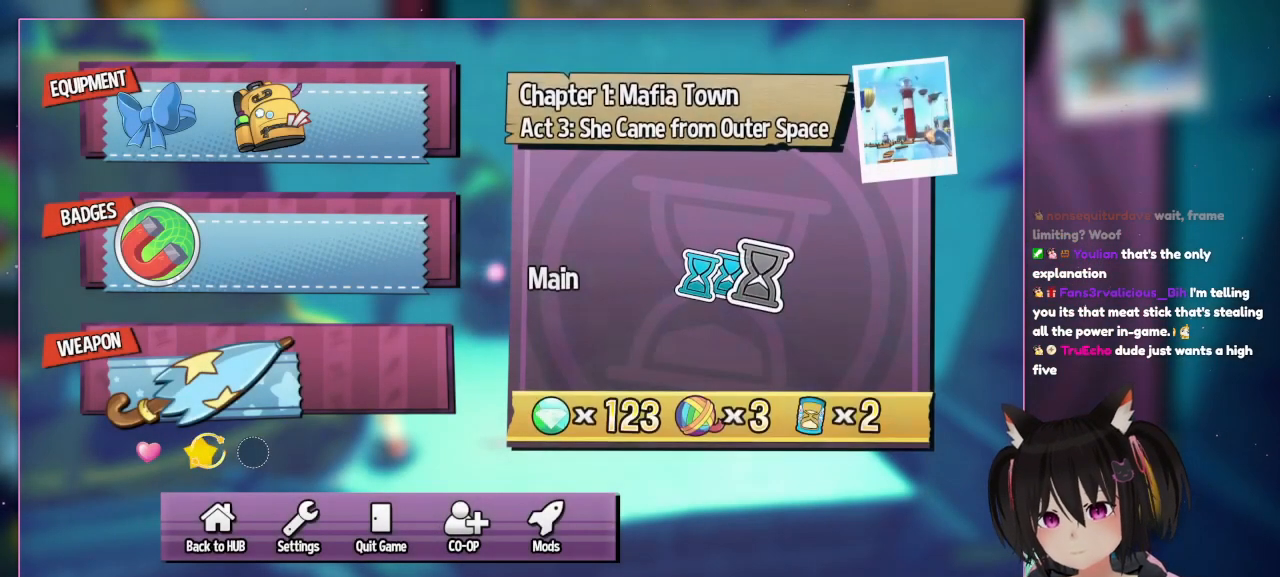
{"buttons": ["DPAD_RIGHT"], "left_stick": "center", "right_stick": "center", "events": [[133, "A", "up"], [317, "DPAD_RIGHT", "down"]]}
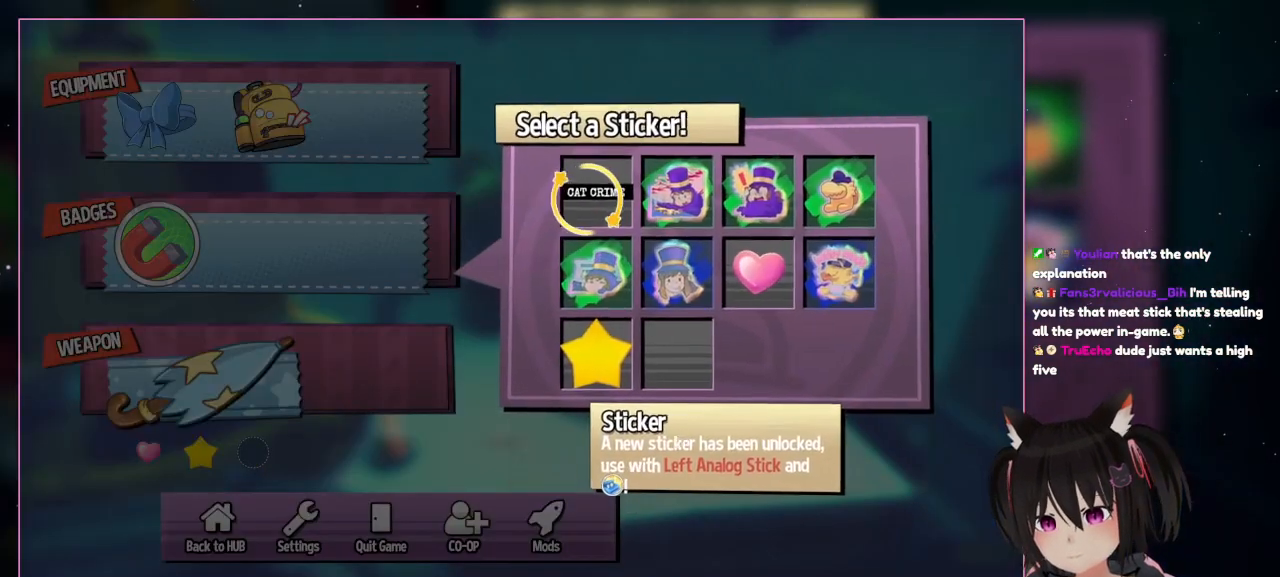
{"buttons": ["DPAD_DOWN"], "left_stick": "center", "right_stick": "center", "events": [[83, "A", "down"], [83, "DPAD_RIGHT", "up"], [283, "A", "up"], [467, "DPAD_DOWN", "down"]]}
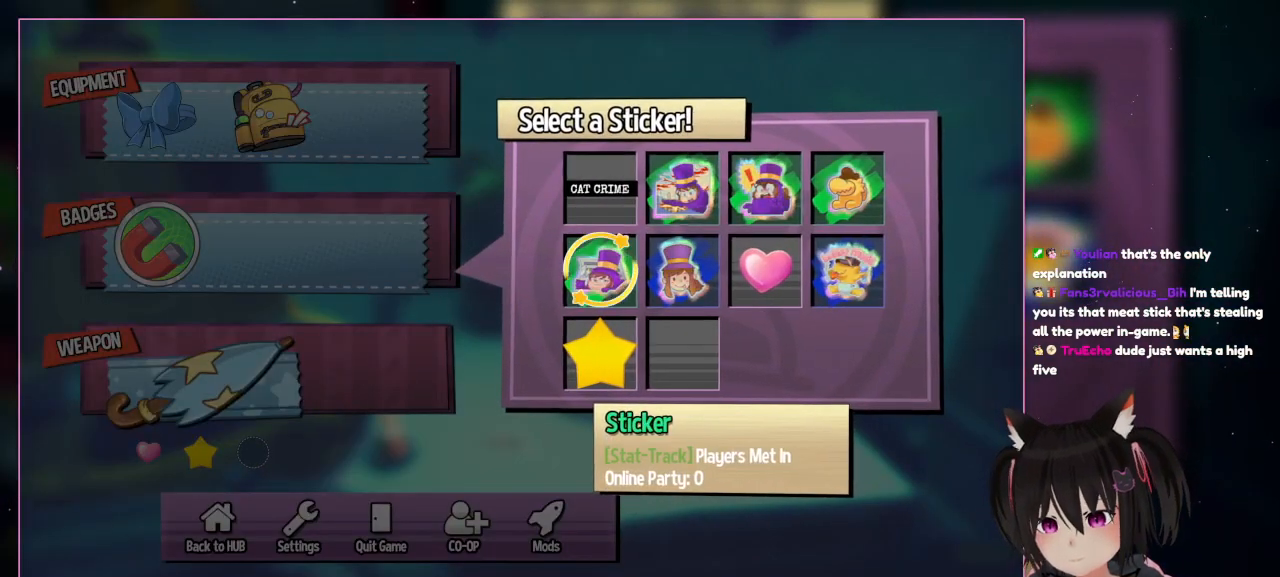
{"buttons": ["DPAD_UP"], "left_stick": "center", "right_stick": "center", "events": [[183, "DPAD_DOWN", "up"], [483, "DPAD_UP", "down"]]}
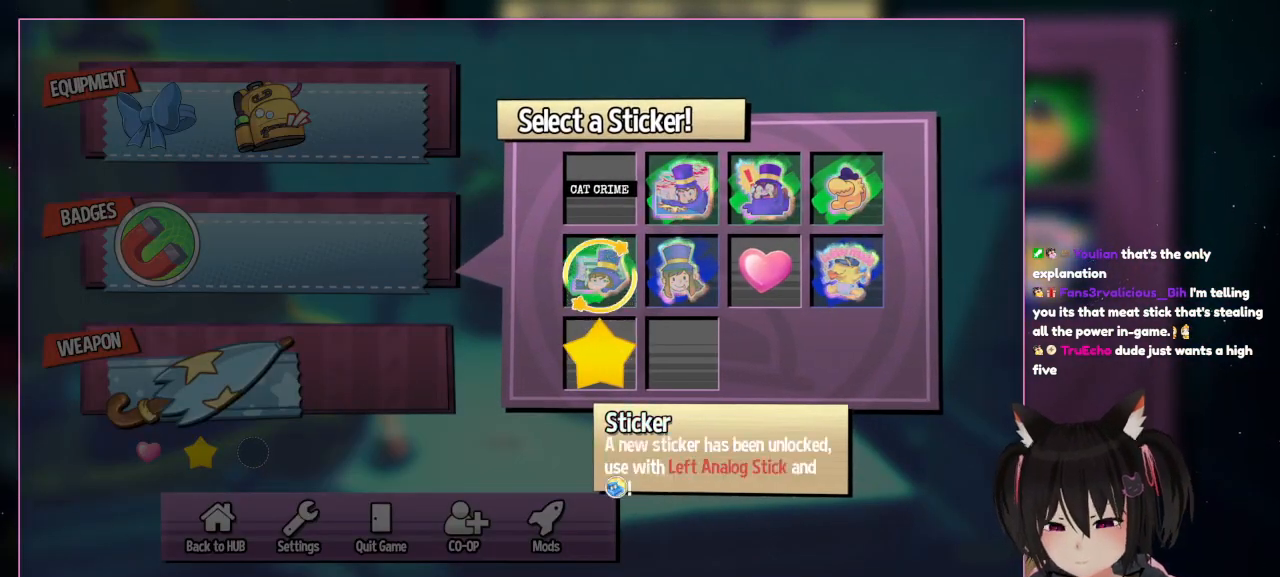
{"buttons": ["A"], "left_stick": "center", "right_stick": "center", "events": [[350, "A", "down"], [350, "DPAD_UP", "up"]]}
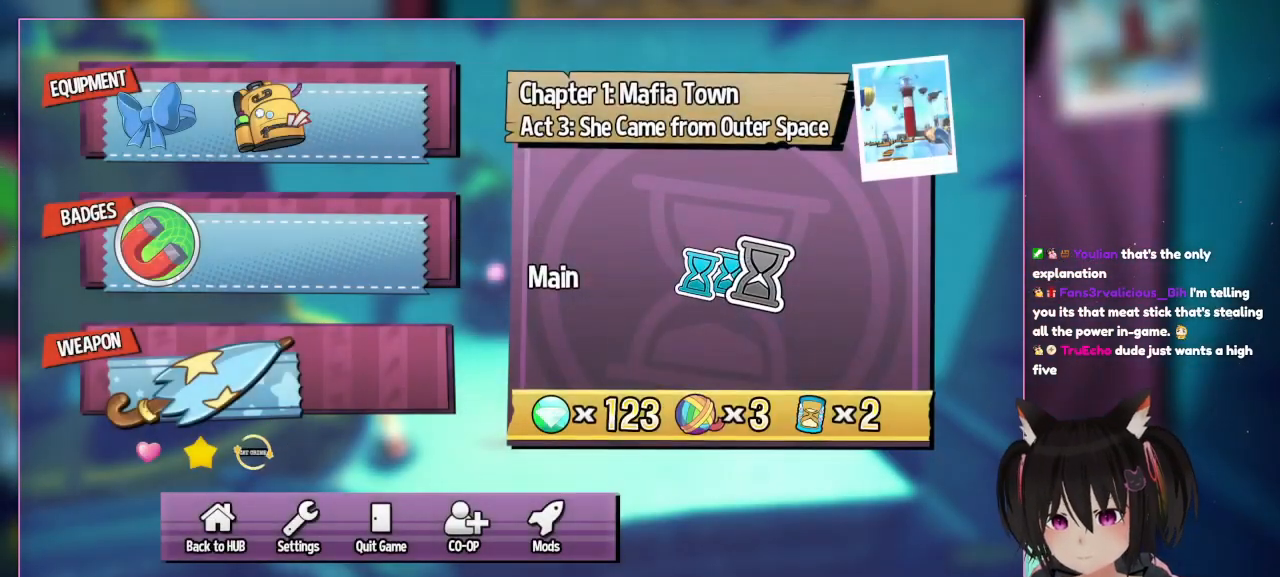
{"buttons": [], "left_stick": "center", "right_stick": "center", "events": [[50, "A", "up"], [267, "DPAD_RIGHT", "down"], [467, "DPAD_RIGHT", "up"]]}
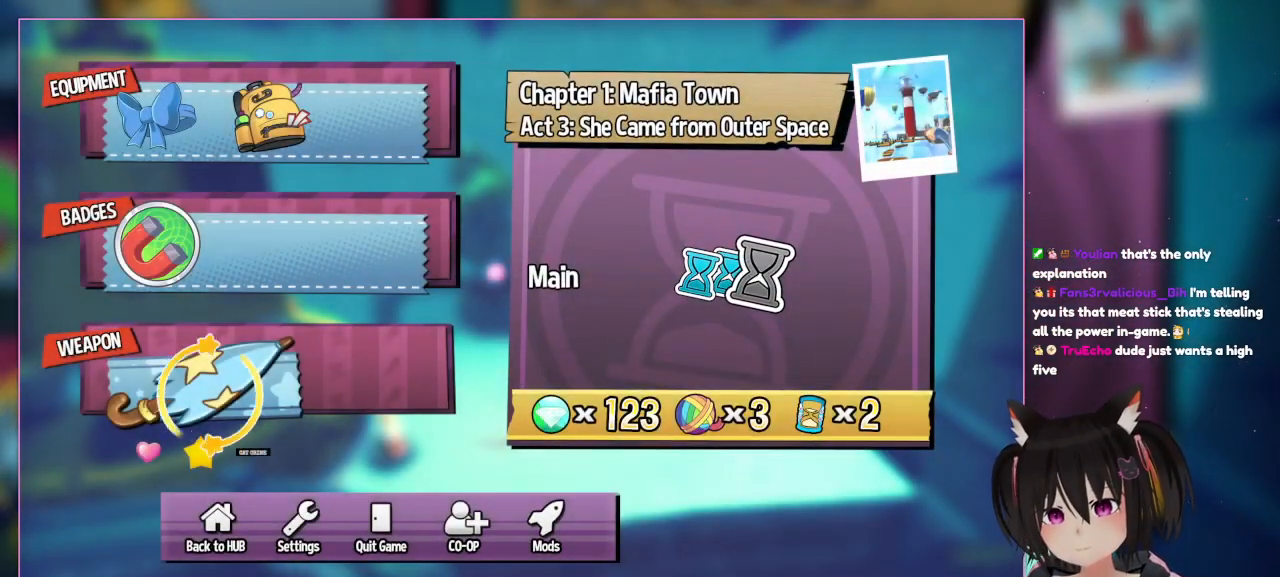
{"buttons": [], "left_stick": "center", "right_stick": "center", "events": [[167, "DPAD_LEFT", "down"], [350, "DPAD_LEFT", "up"]]}
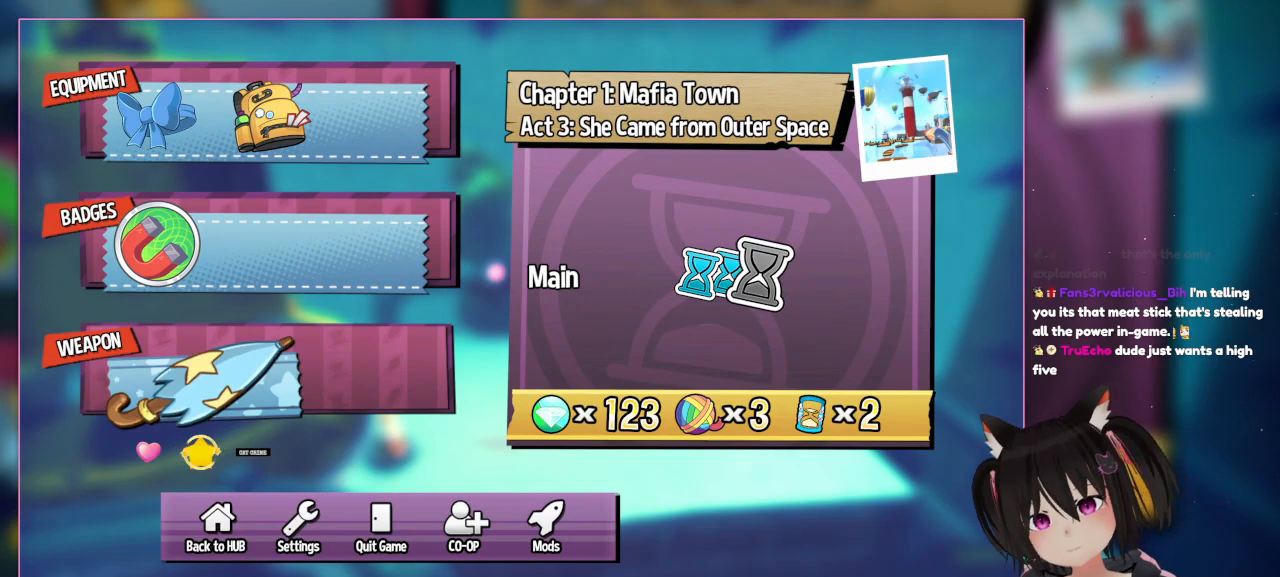
{"buttons": [], "left_stick": "center", "right_stick": "center", "events": [[50, "DPAD_DOWN", "down"], [250, "DPAD_DOWN", "up"]]}
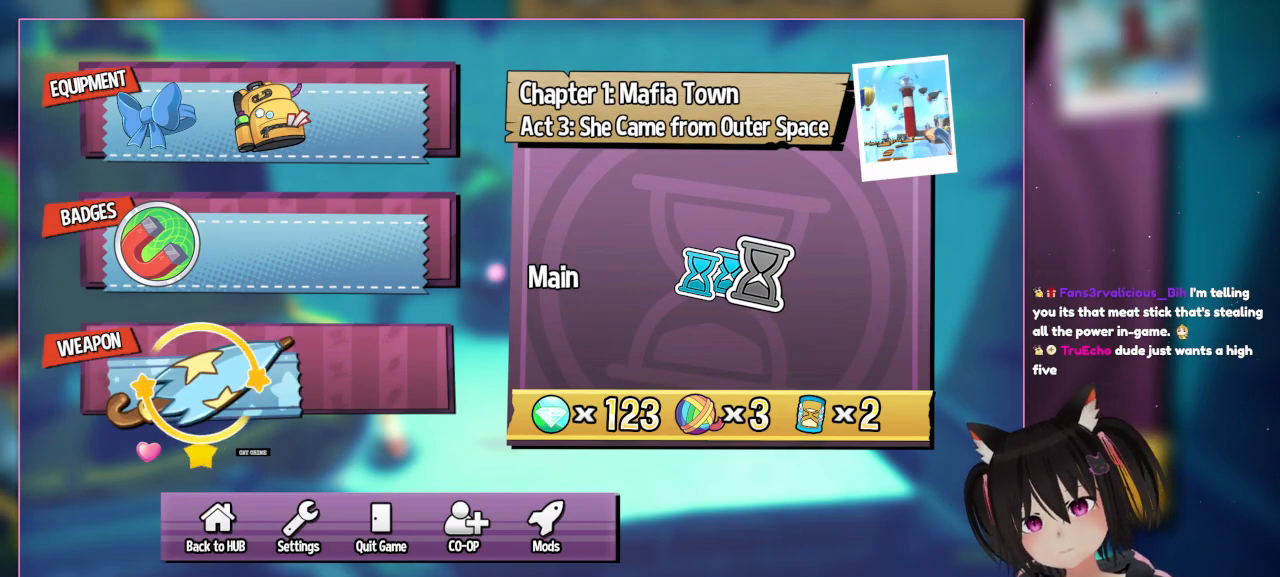
{"buttons": [], "left_stick": "center", "right_stick": "center", "events": [[217, "DPAD_UP", "down"], [450, "DPAD_UP", "up"]]}
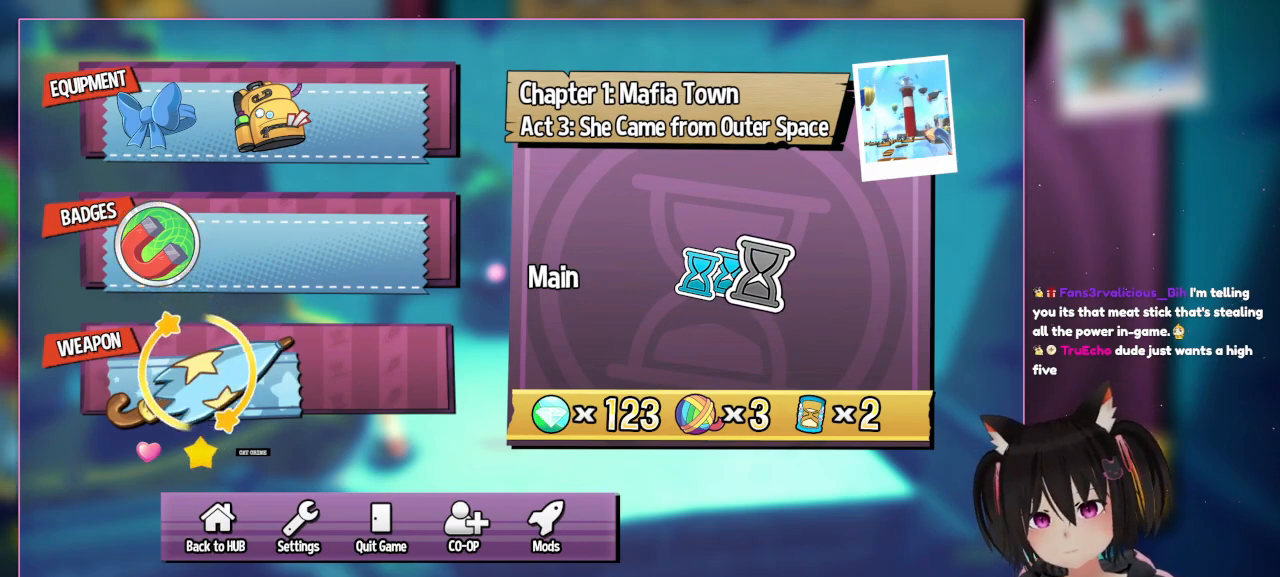
{"buttons": [], "left_stick": "center", "right_stick": "center", "events": [[200, "A", "down"], [400, "A", "up"]]}
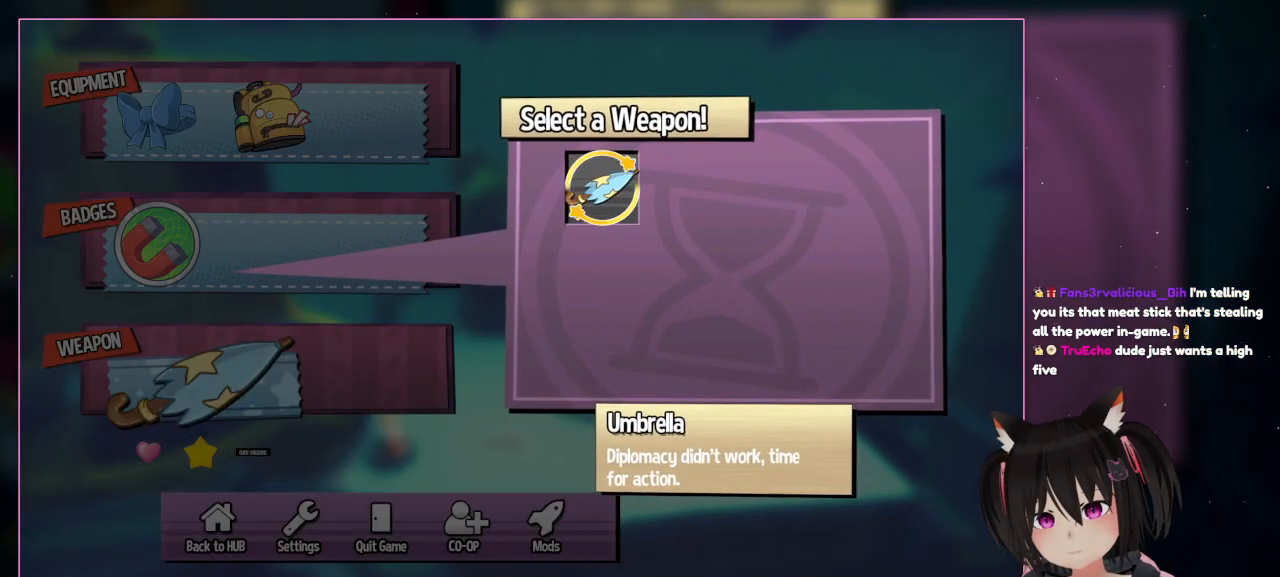
{"buttons": ["A"], "left_stick": "center", "right_stick": "center", "events": [[433, "A", "down"]]}
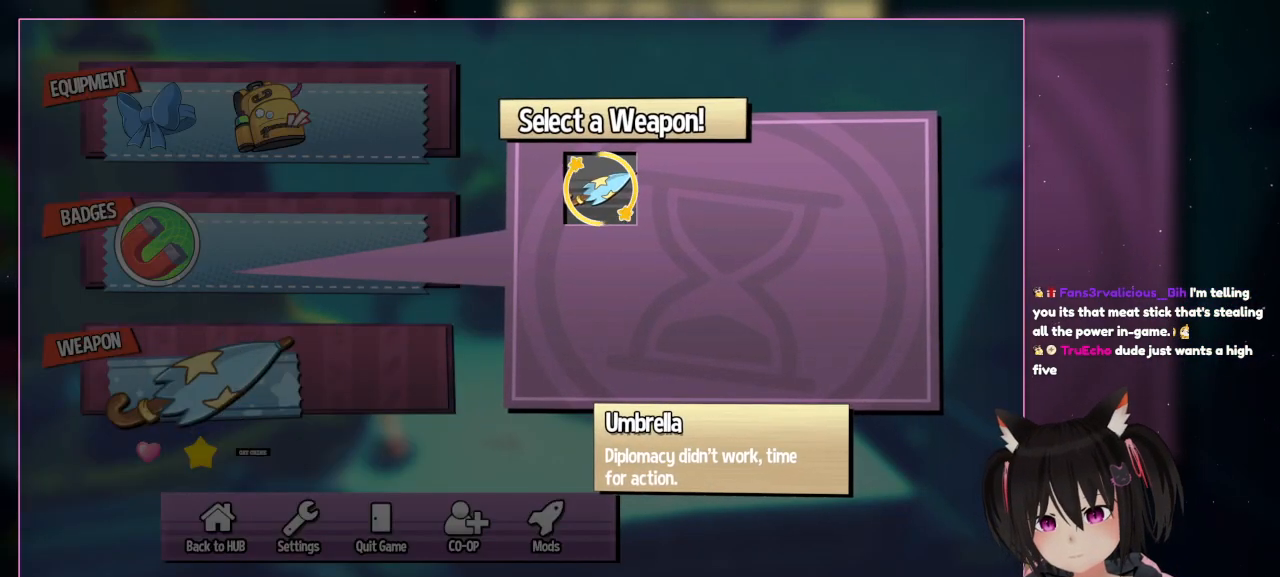
{"buttons": ["B"], "left_stick": "center", "right_stick": "center", "events": [[150, "A", "up"], [450, "B", "down"]]}